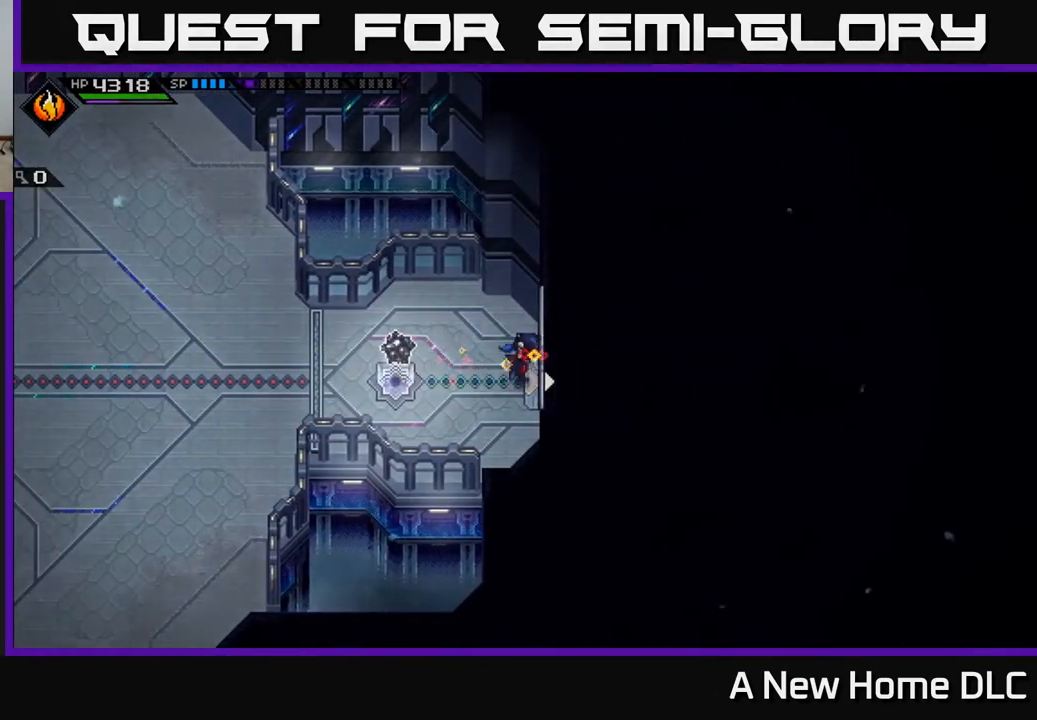
Gameplay with a controller (Xbox layout); each line is a JSON object with the inputs held at the frame after it. "events" lists button and stick changes between this image and that frame as [ms after this image, input, new state], when the widget could be followed in between.
{"buttons": [], "left_stick": "right", "right_stick": "center", "events": []}
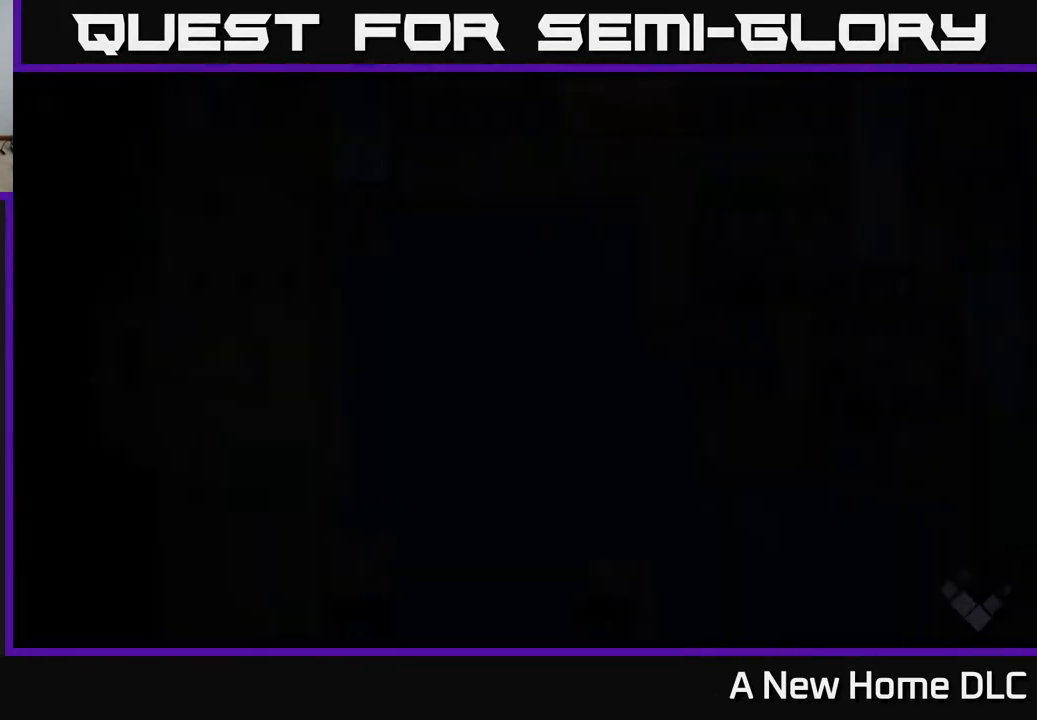
{"buttons": [], "left_stick": "center", "right_stick": "center", "events": [[267, "left_stick", "center"]]}
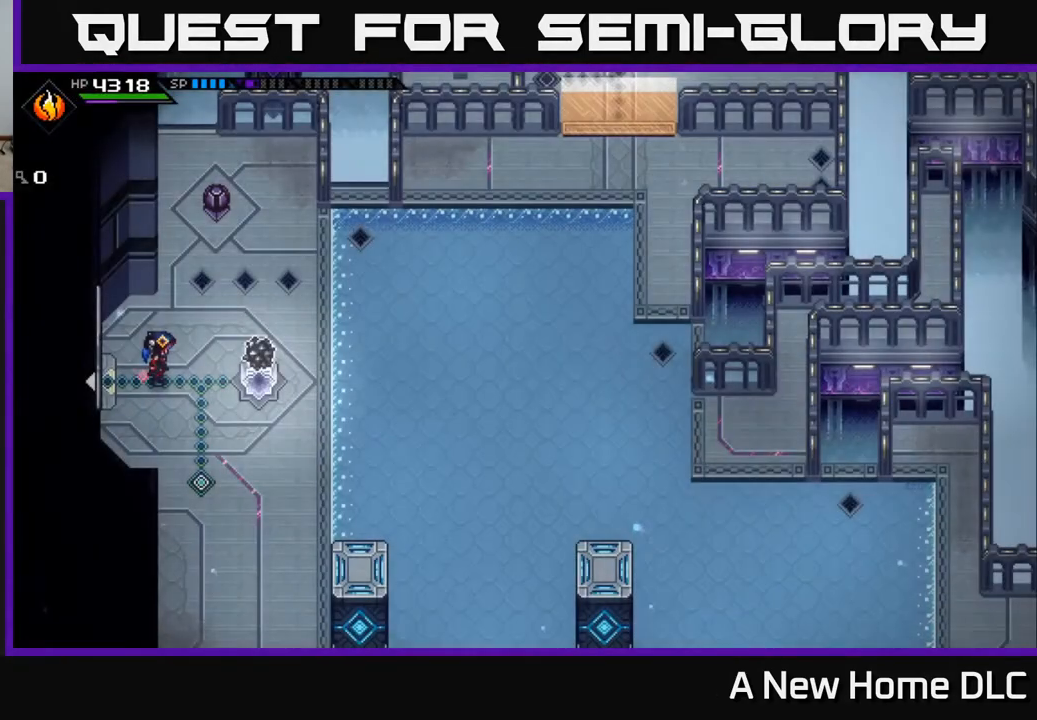
{"buttons": [], "left_stick": "center", "right_stick": "center", "events": []}
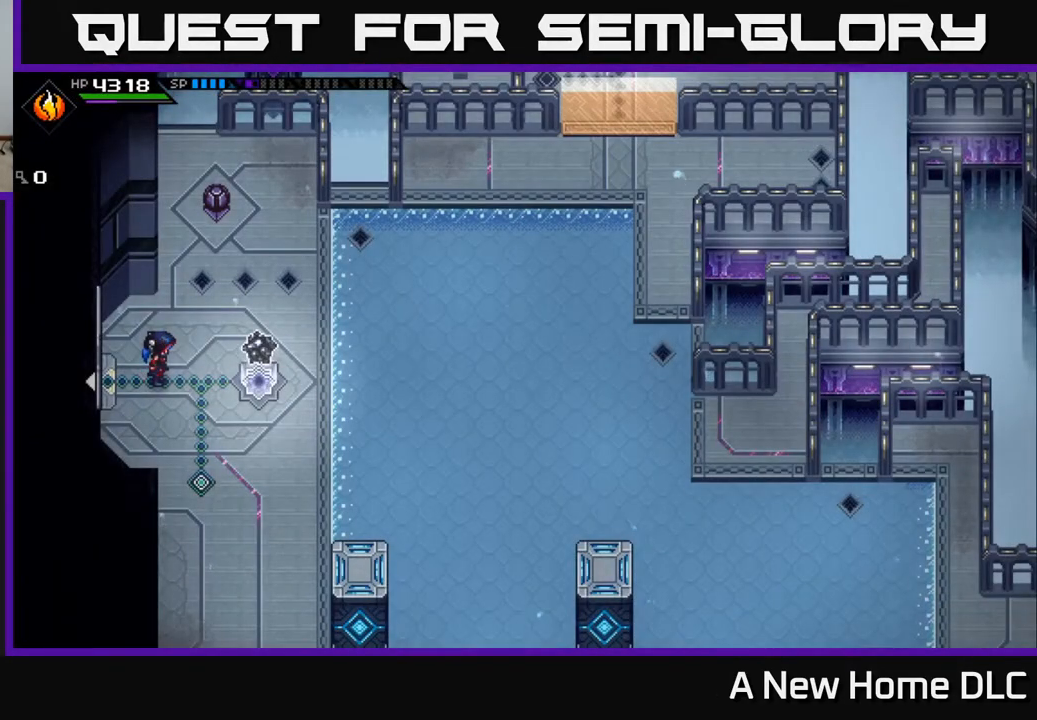
{"buttons": [], "left_stick": "center", "right_stick": "center", "events": []}
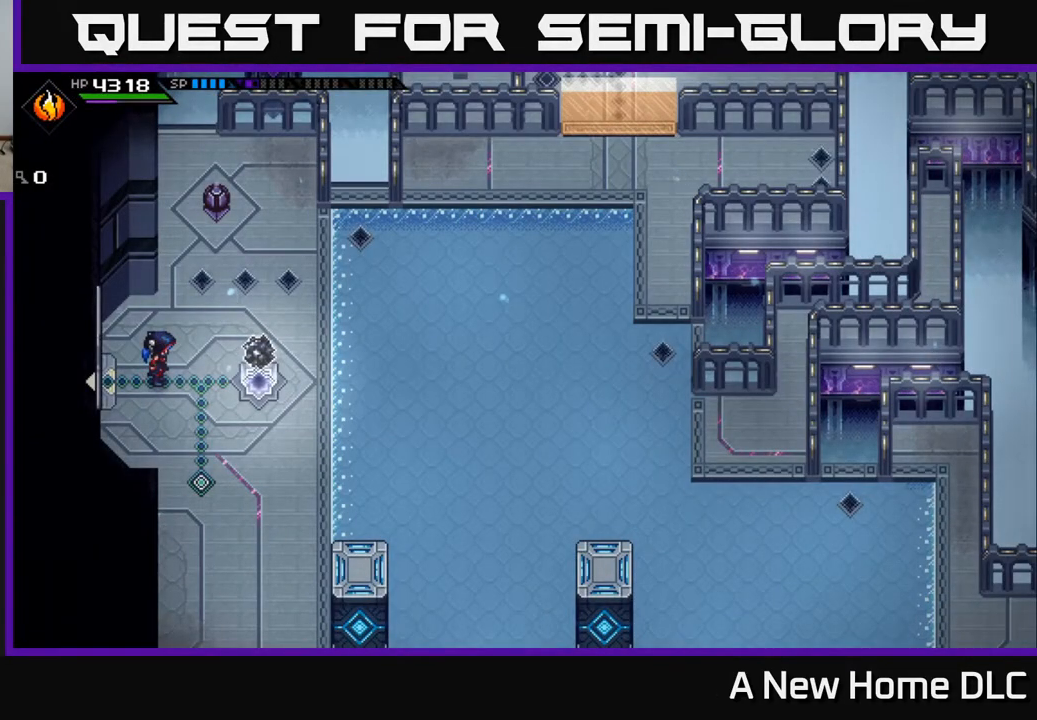
{"buttons": [], "left_stick": "down", "right_stick": "center", "events": [[183, "left_stick", "right"], [250, "left_stick", "down-right"], [450, "left_stick", "down"]]}
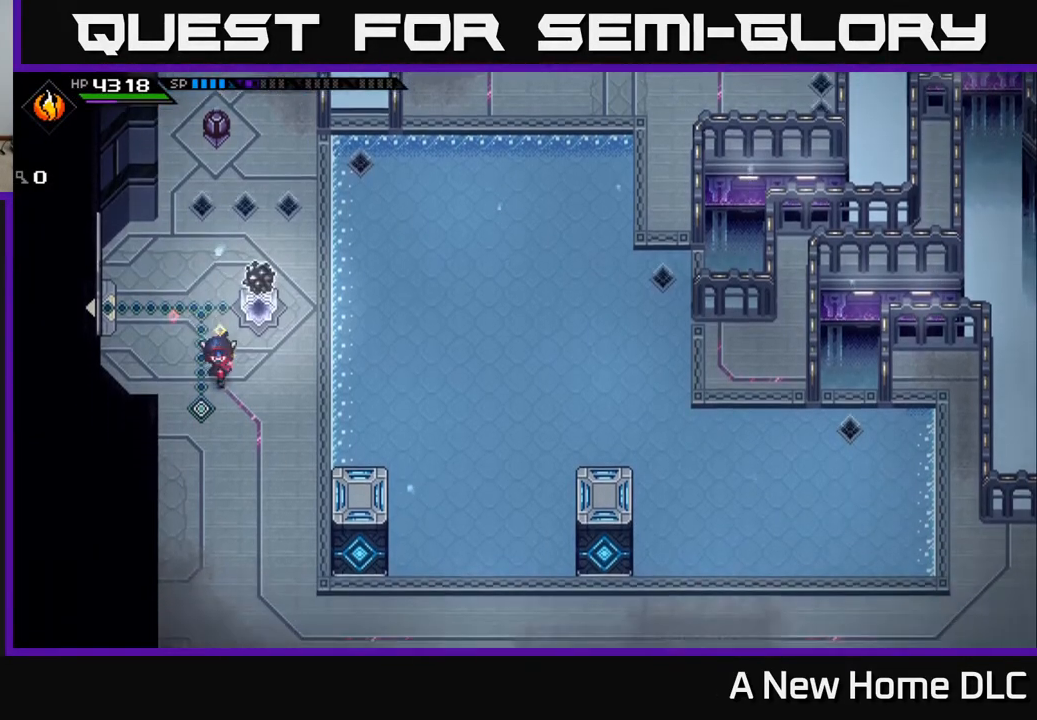
{"buttons": [], "left_stick": "down-right", "right_stick": "center", "events": [[400, "left_stick", "down-right"]]}
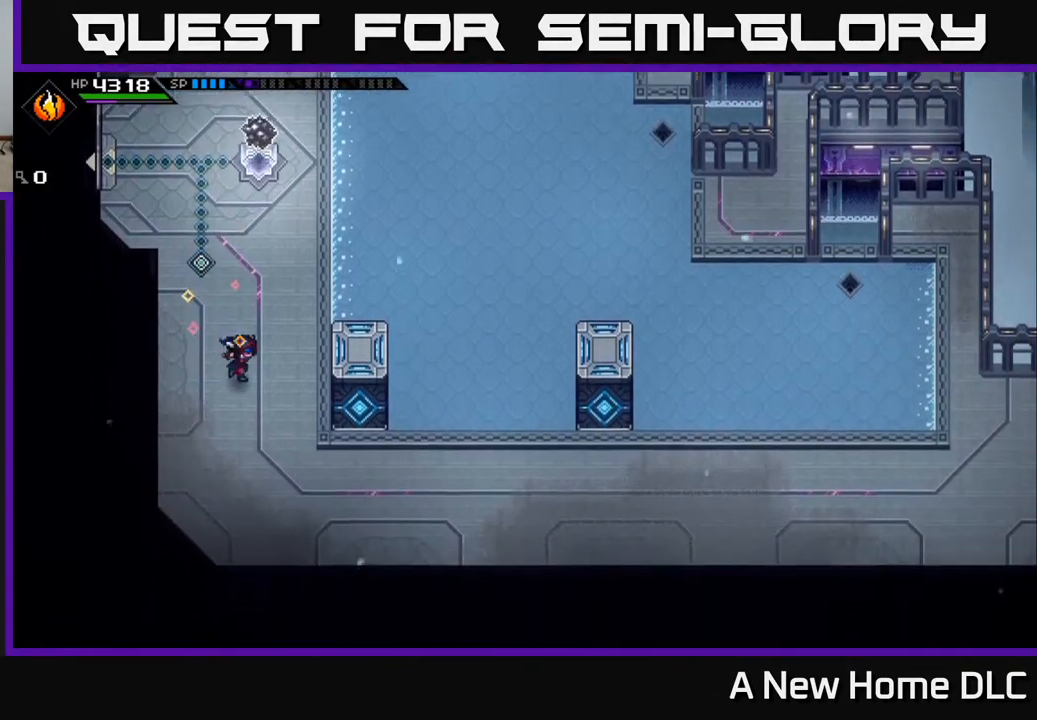
{"buttons": [], "left_stick": "up", "right_stick": "center", "events": [[50, "left_stick", "right"], [183, "left_stick", "up-right"], [317, "left_stick", "up"]]}
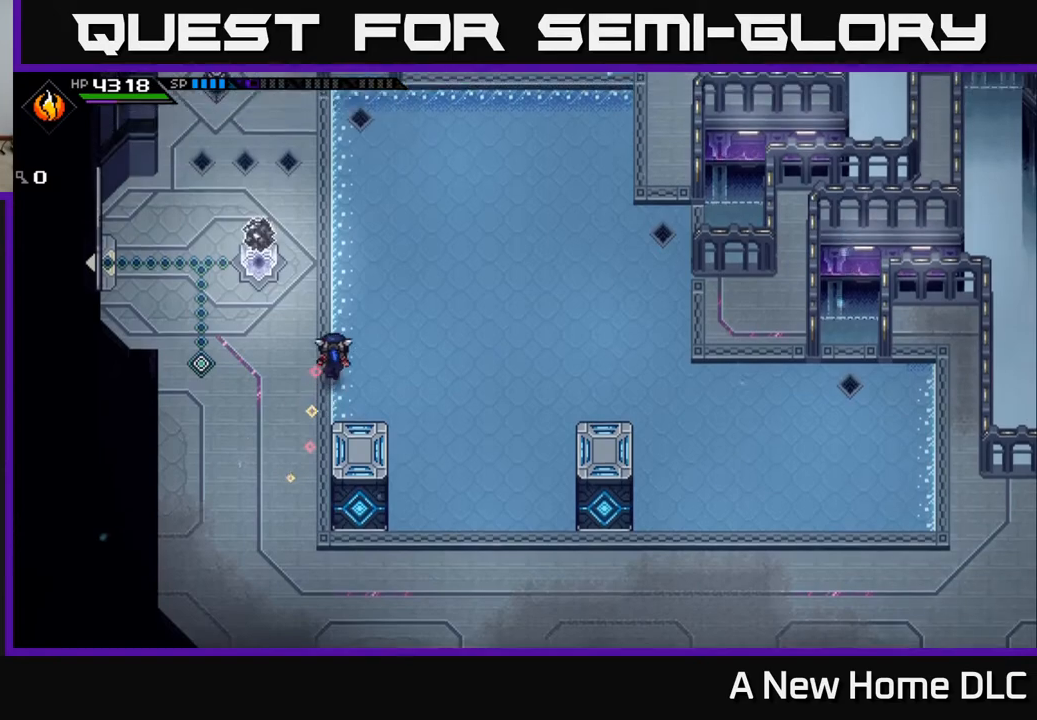
{"buttons": [], "left_stick": "up-left", "right_stick": "center", "events": [[367, "left_stick", "up-left"]]}
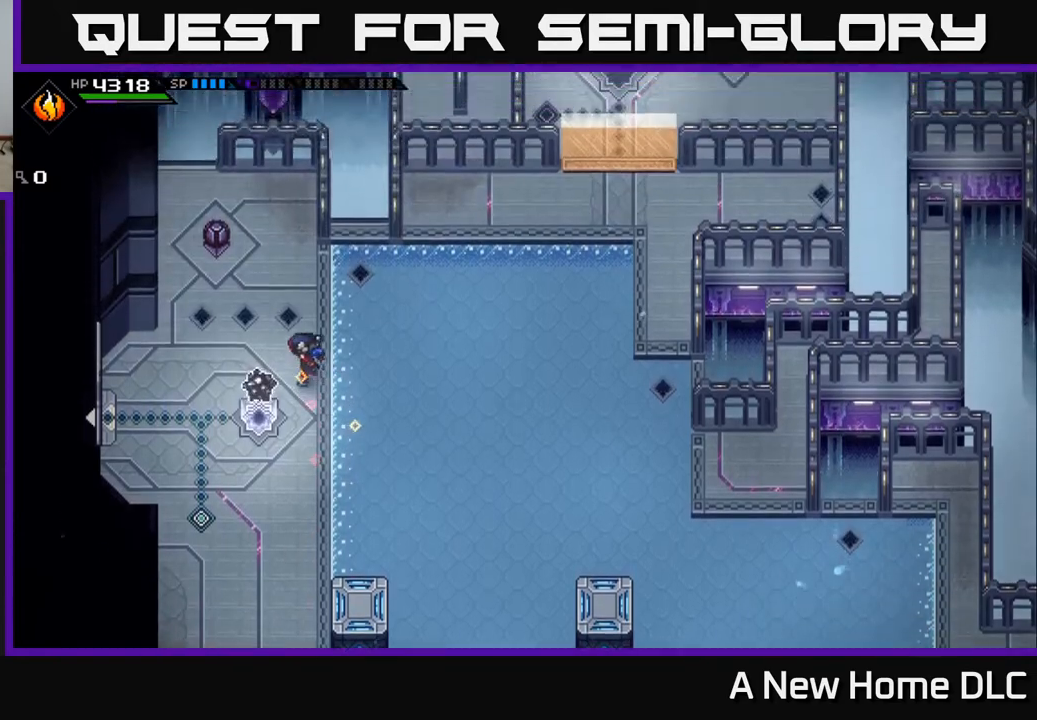
{"buttons": [], "left_stick": "right", "right_stick": "center", "events": [[33, "left_stick", "up"], [250, "left_stick", "center"], [383, "left_stick", "right"]]}
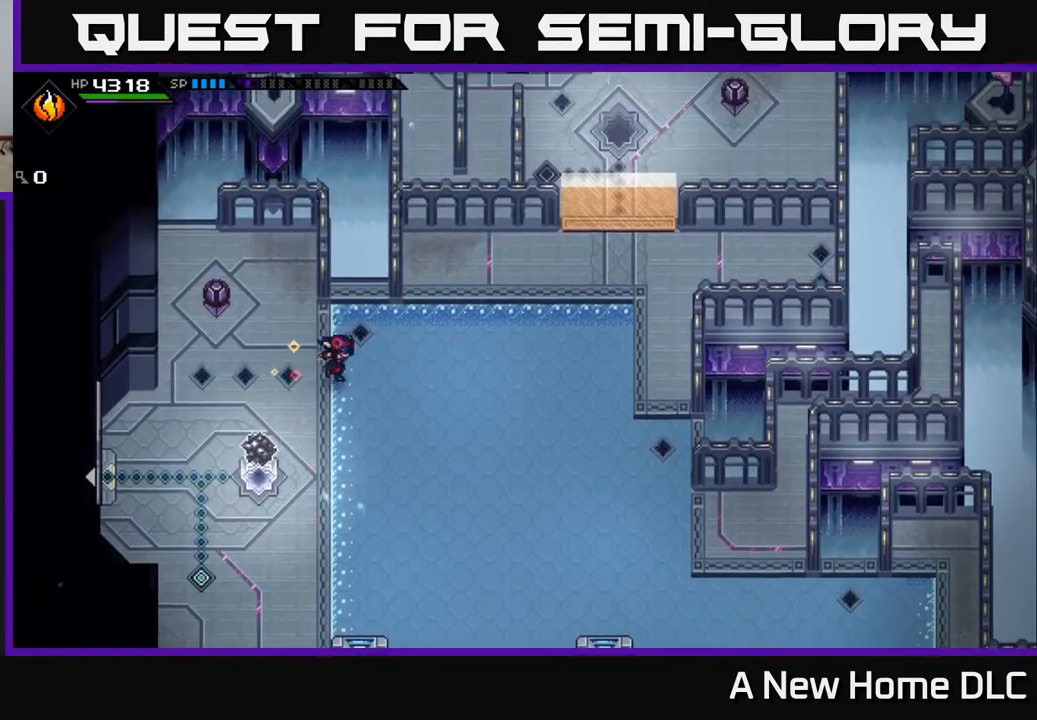
{"buttons": [], "left_stick": "down-right", "right_stick": "center", "events": [[17, "left_stick", "down-right"]]}
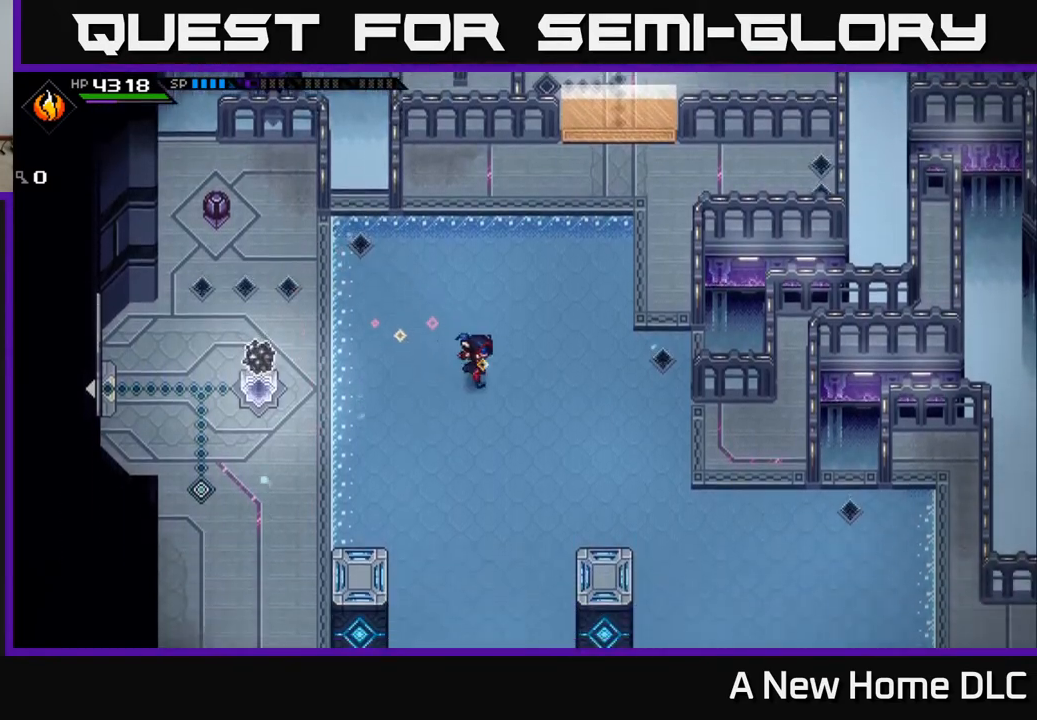
{"buttons": [], "left_stick": "center", "right_stick": "center", "events": [[117, "left_stick", "center"]]}
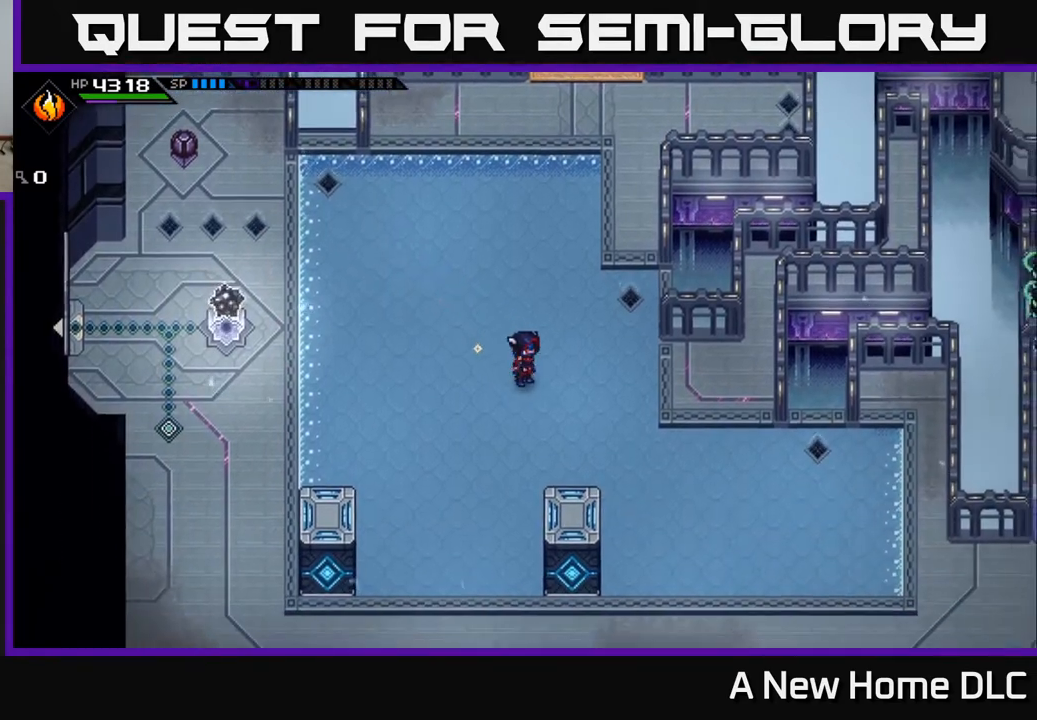
{"buttons": [], "left_stick": "right", "right_stick": "center", "events": [[183, "left_stick", "right"]]}
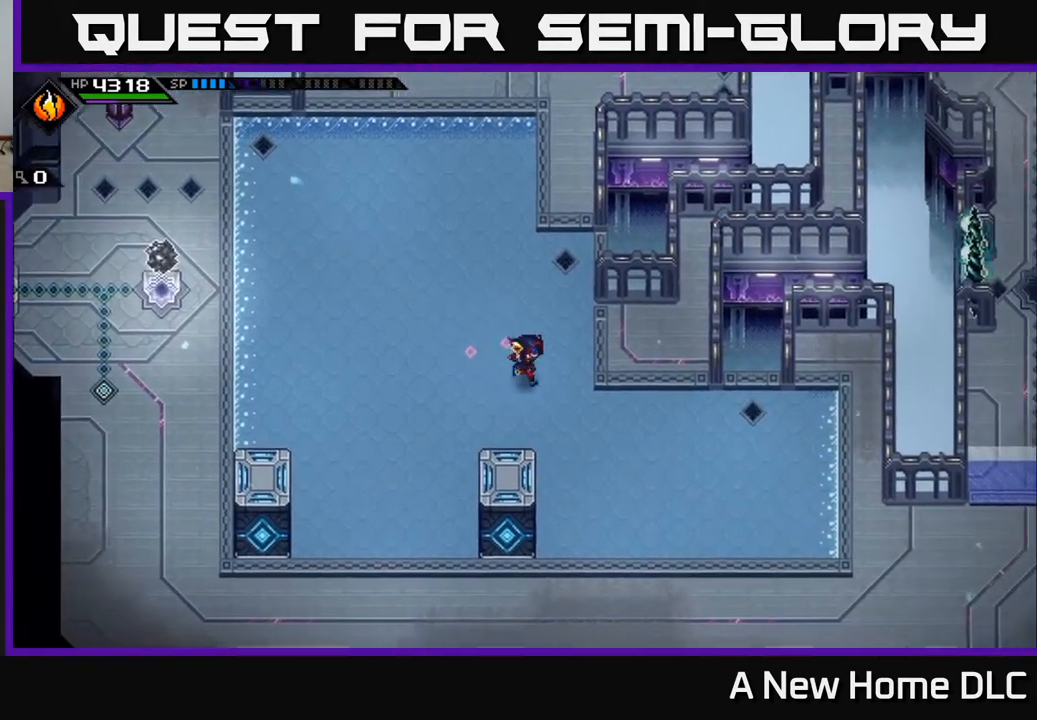
{"buttons": [], "left_stick": "up", "right_stick": "center", "events": [[500, "left_stick", "up"]]}
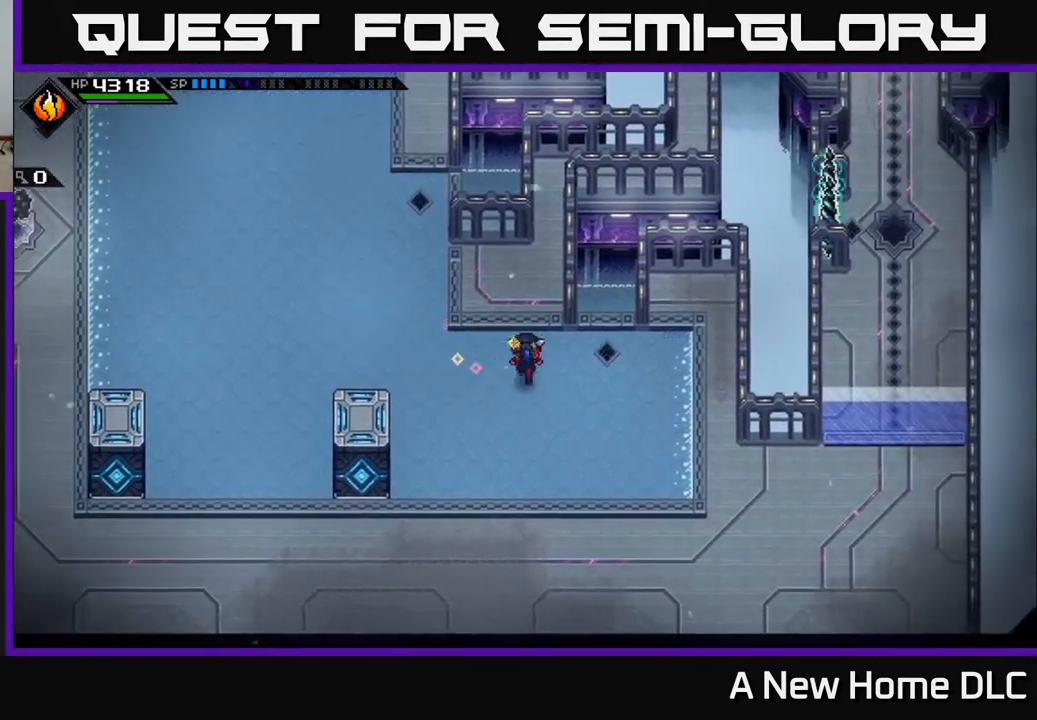
{"buttons": [], "left_stick": "center", "right_stick": "center", "events": [[50, "left_stick", "center"]]}
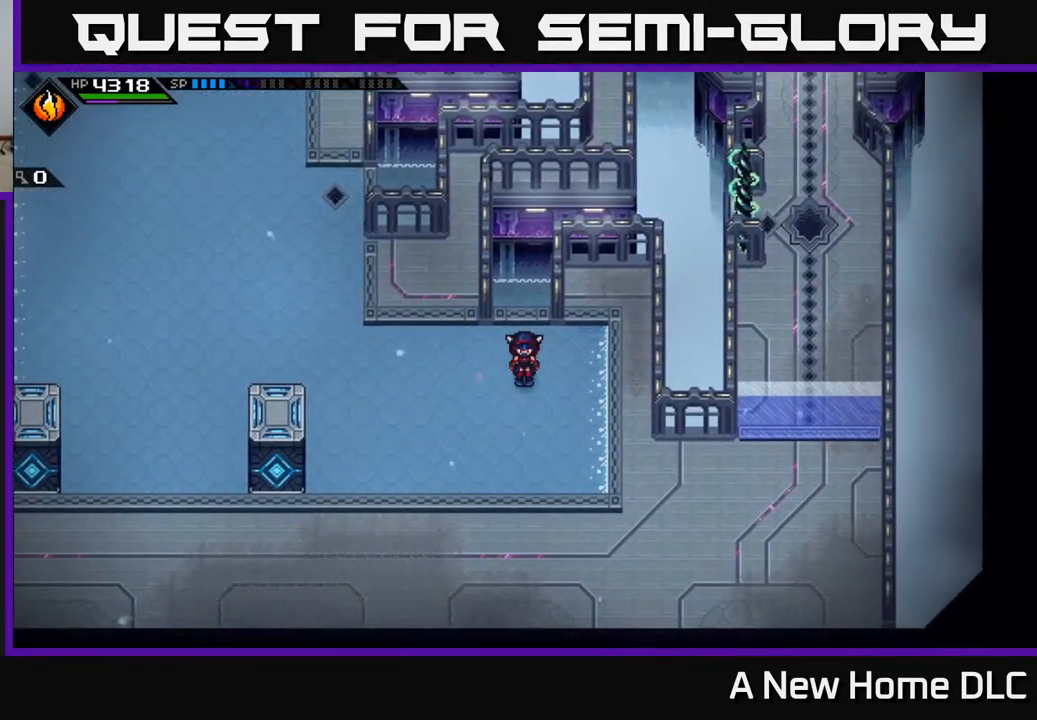
{"buttons": [], "left_stick": "left", "right_stick": "center", "events": [[100, "left_stick", "left"]]}
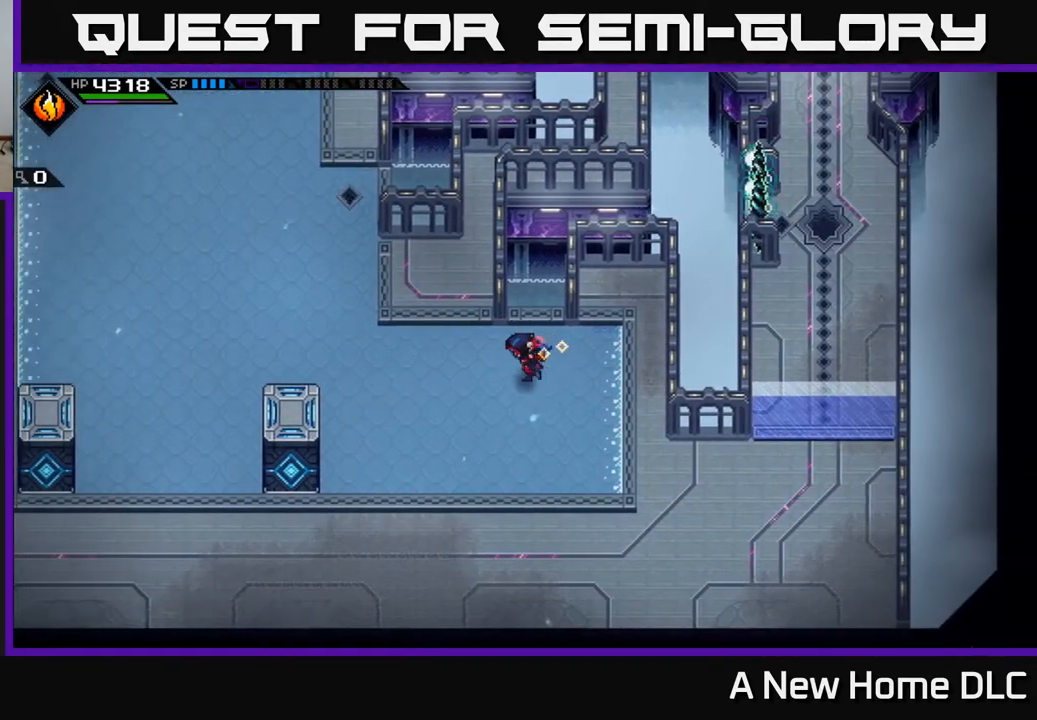
{"buttons": [], "left_stick": "up-left", "right_stick": "center", "events": [[183, "left_stick", "up-left"]]}
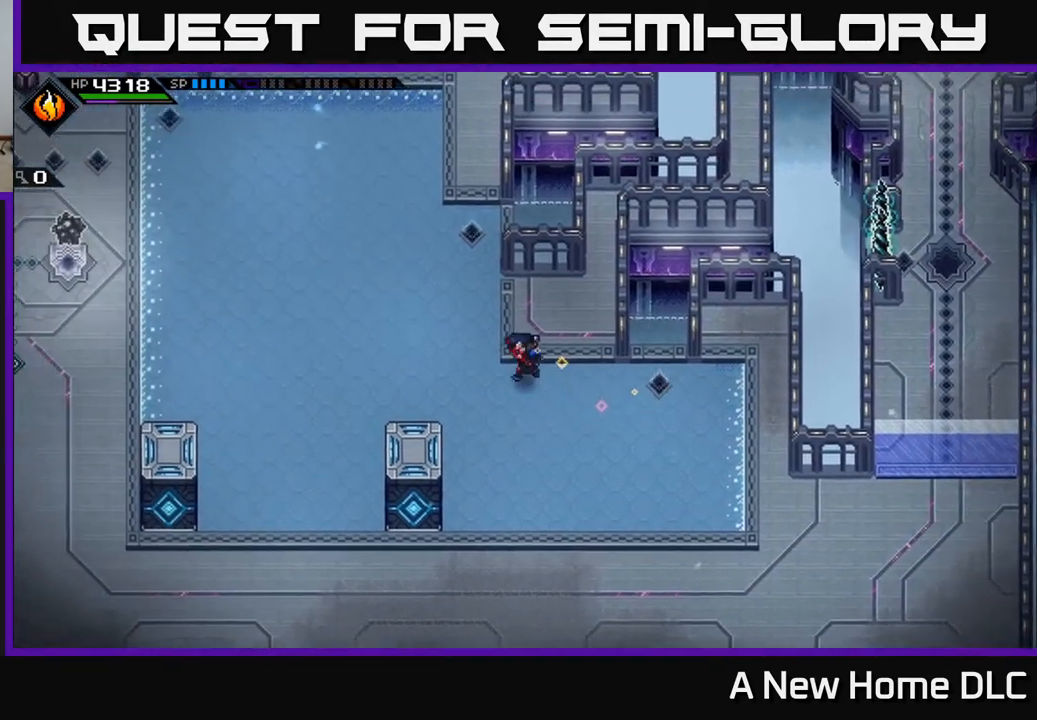
{"buttons": [], "left_stick": "up", "right_stick": "center", "events": [[317, "left_stick", "up"]]}
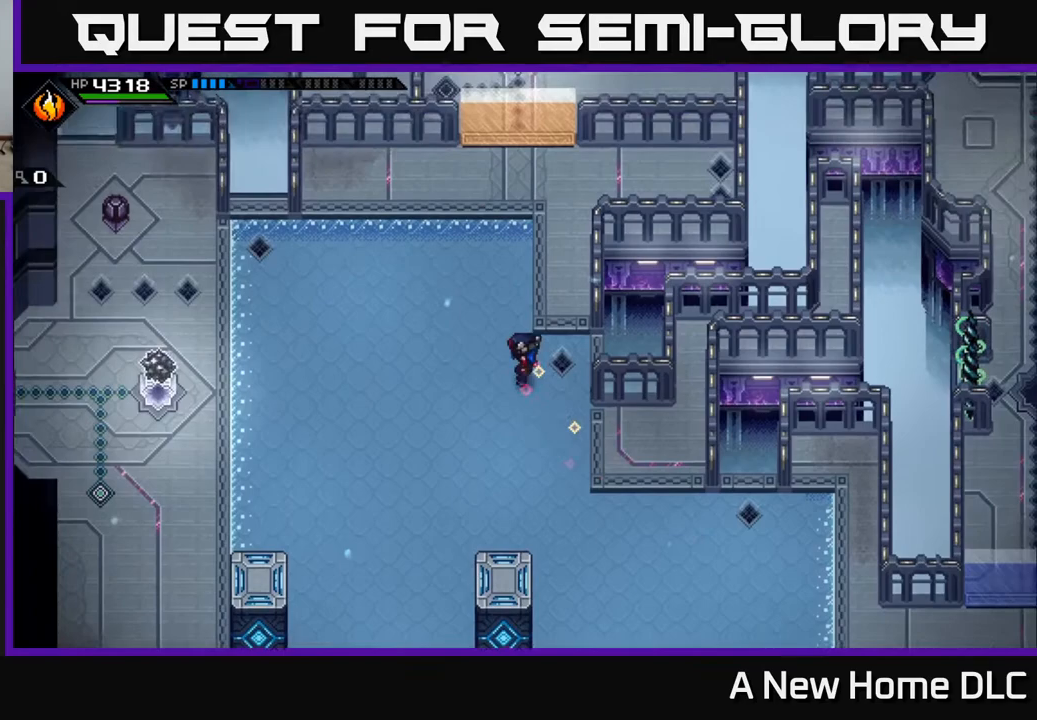
{"buttons": [], "left_stick": "right", "right_stick": "center", "events": [[17, "left_stick", "center"], [383, "left_stick", "right"]]}
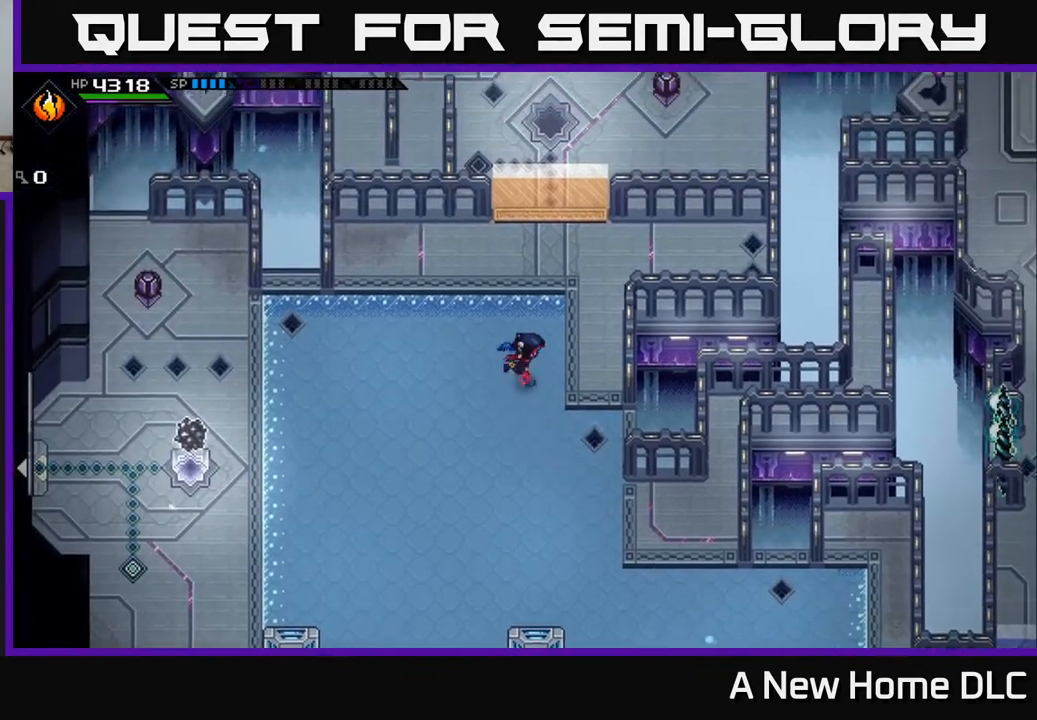
{"buttons": [], "left_stick": "up-right", "right_stick": "center", "events": [[50, "left_stick", "up-right"]]}
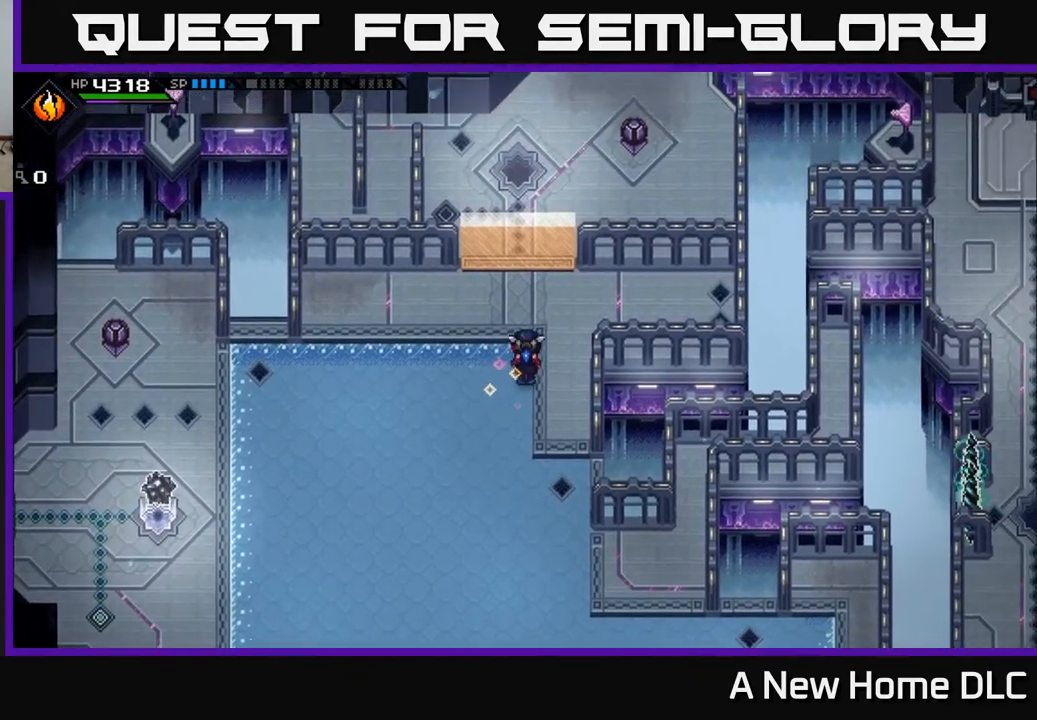
{"buttons": [], "left_stick": "center", "right_stick": "center", "events": [[17, "left_stick", "center"]]}
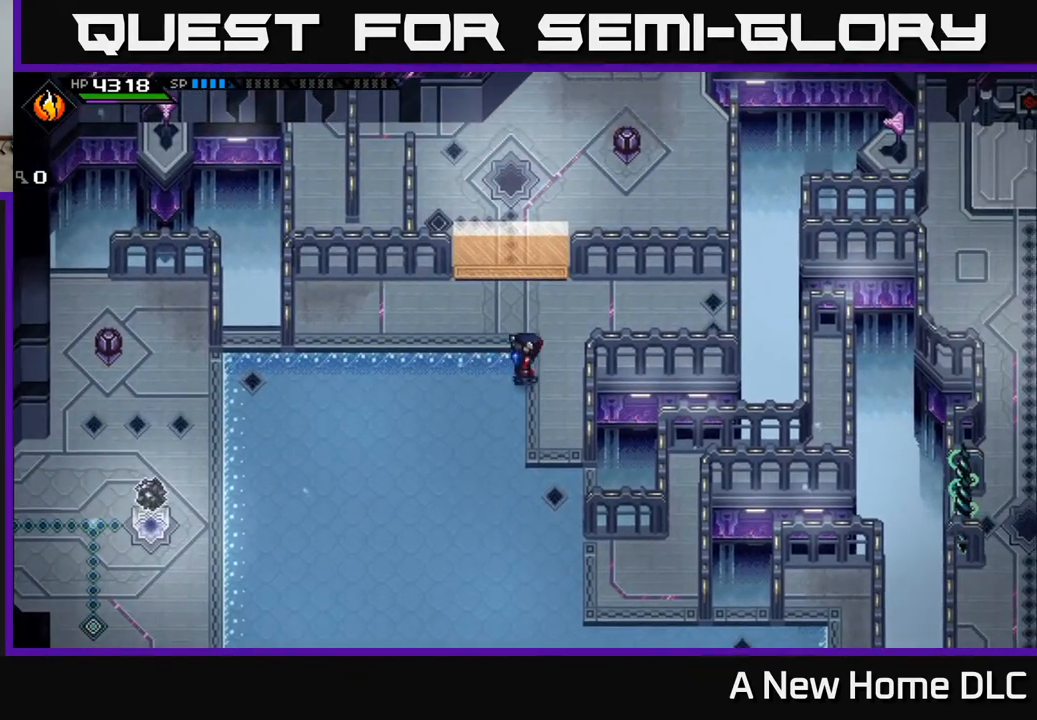
{"buttons": [], "left_stick": "right", "right_stick": "center", "events": [[17, "left_stick", "up-right"], [317, "left_stick", "right"]]}
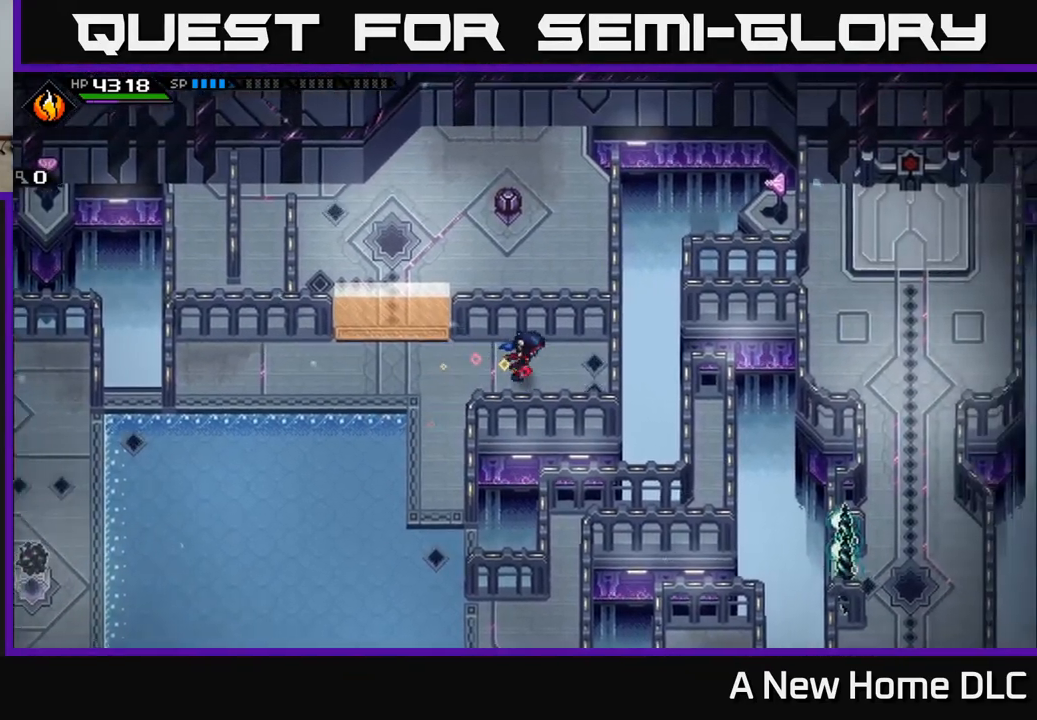
{"buttons": [], "left_stick": "right", "right_stick": "center", "events": [[83, "left_stick", "center"], [317, "left_stick", "right"]]}
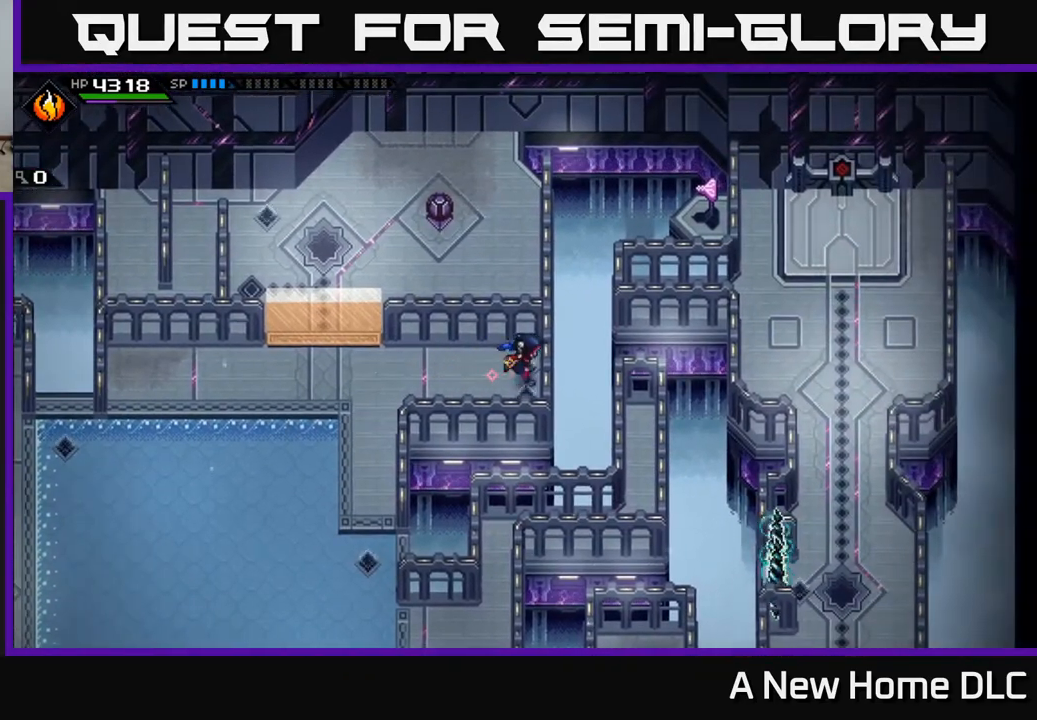
{"buttons": [], "left_stick": "down-left", "right_stick": "center", "events": [[100, "left_stick", "left"], [433, "left_stick", "down-left"]]}
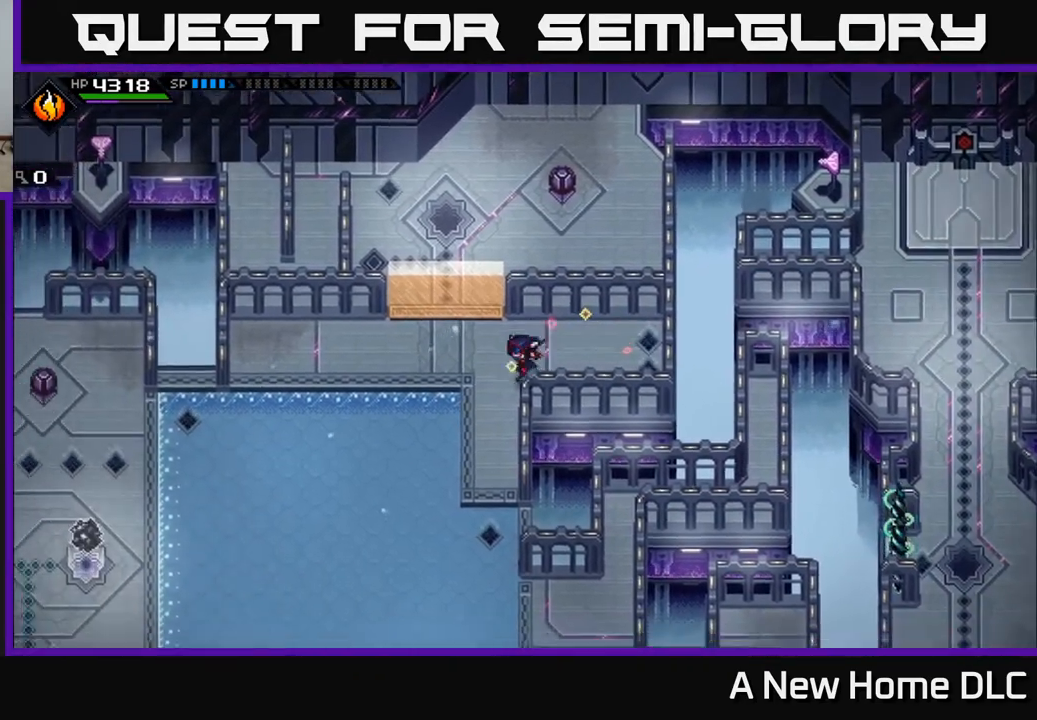
{"buttons": ["L1"], "left_stick": "down", "right_stick": "center", "events": [[100, "left_stick", "down"], [500, "L1", "down"]]}
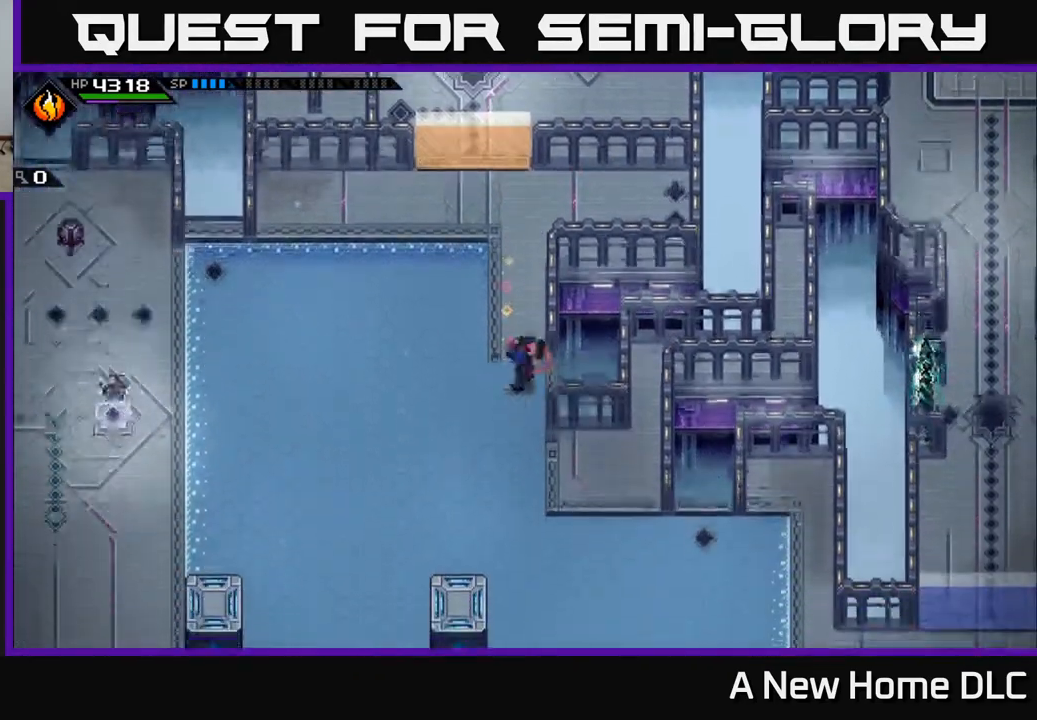
{"buttons": [], "left_stick": "right", "right_stick": "center", "events": [[117, "L1", "up"], [233, "L1", "down"], [333, "L1", "up"], [450, "left_stick", "right"]]}
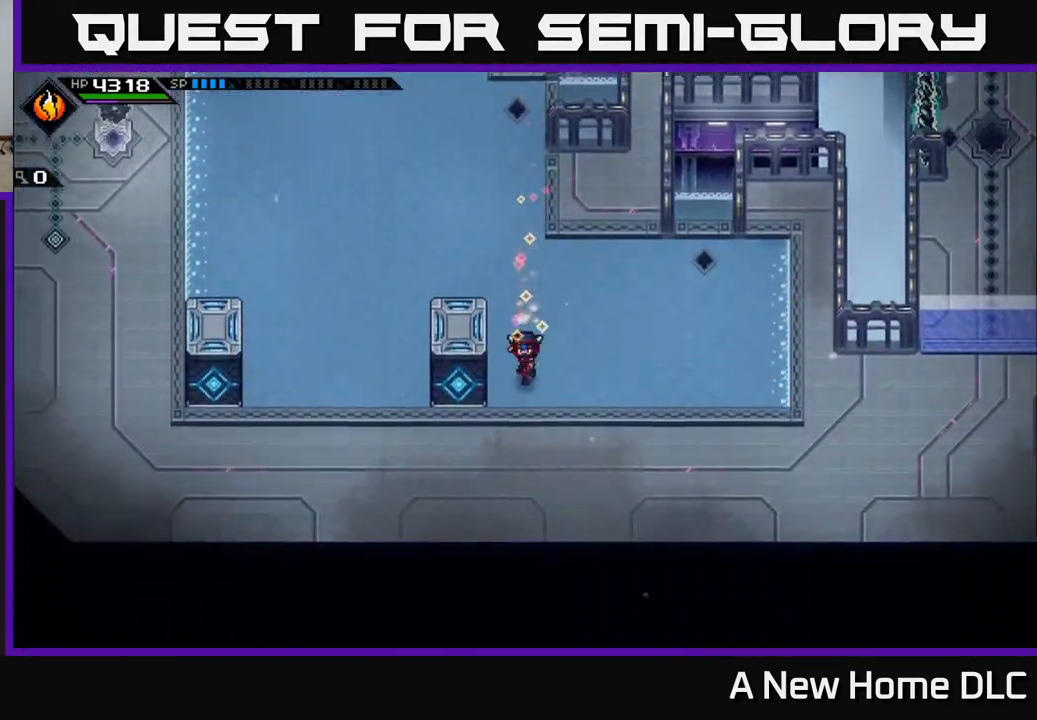
{"buttons": [], "left_stick": "center", "right_stick": "center", "events": [[117, "L1", "down"], [167, "L1", "up"], [467, "left_stick", "center"]]}
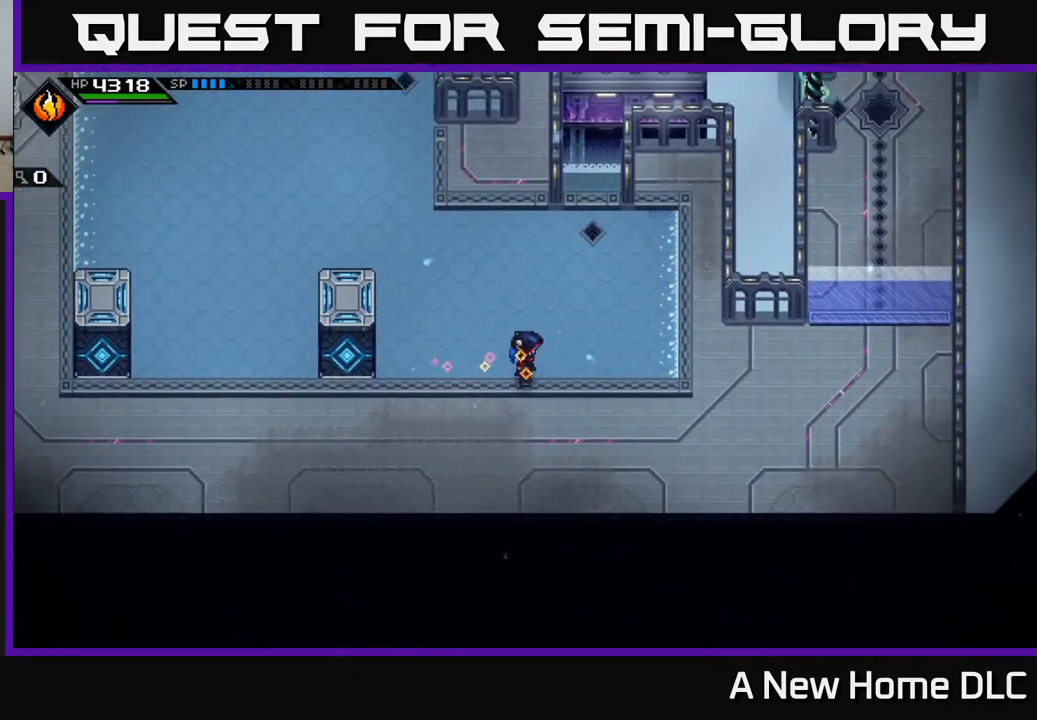
{"buttons": [], "left_stick": "up-left", "right_stick": "center", "events": [[333, "left_stick", "up-left"]]}
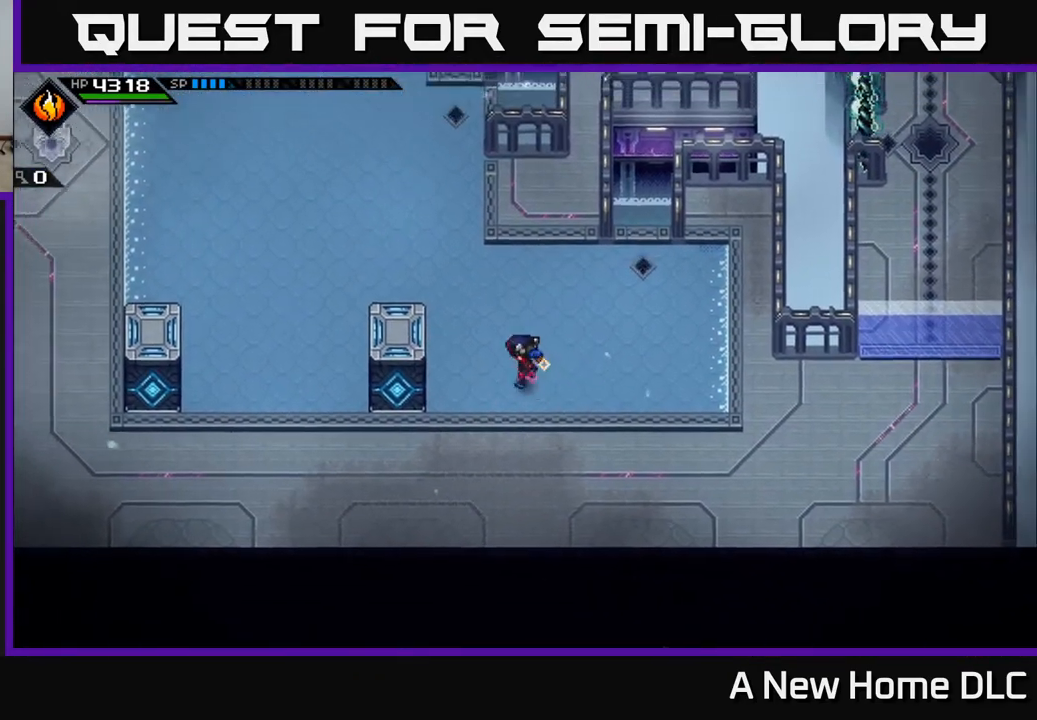
{"buttons": [], "left_stick": "up", "right_stick": "center", "events": [[50, "L1", "down"], [167, "L1", "up"], [367, "L1", "down"], [400, "left_stick", "up"], [500, "L1", "up"]]}
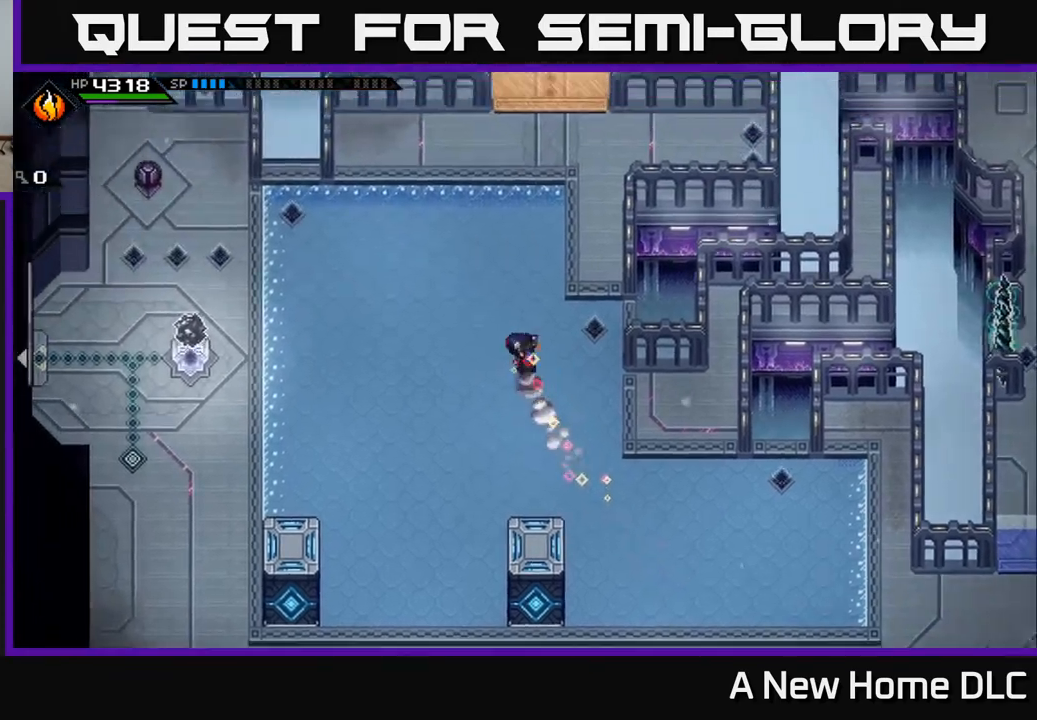
{"buttons": [], "left_stick": "down", "right_stick": "center", "events": [[83, "left_stick", "center"], [300, "left_stick", "down"]]}
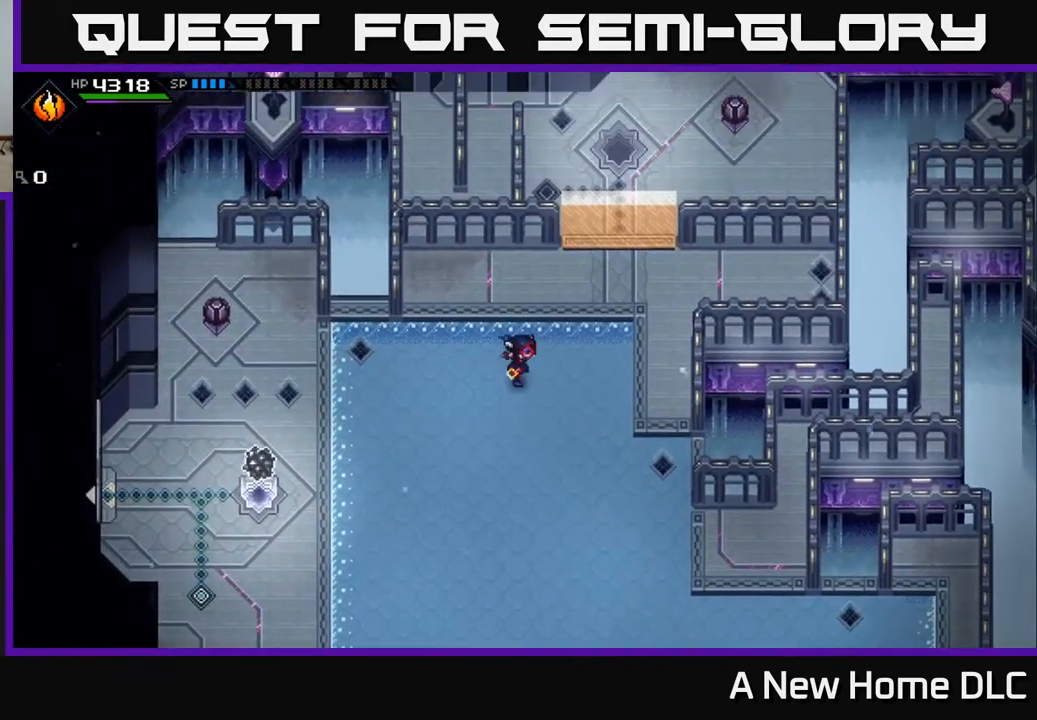
{"buttons": [], "left_stick": "center", "right_stick": "center", "events": [[50, "left_stick", "center"], [200, "left_stick", "down-right"], [400, "left_stick", "center"]]}